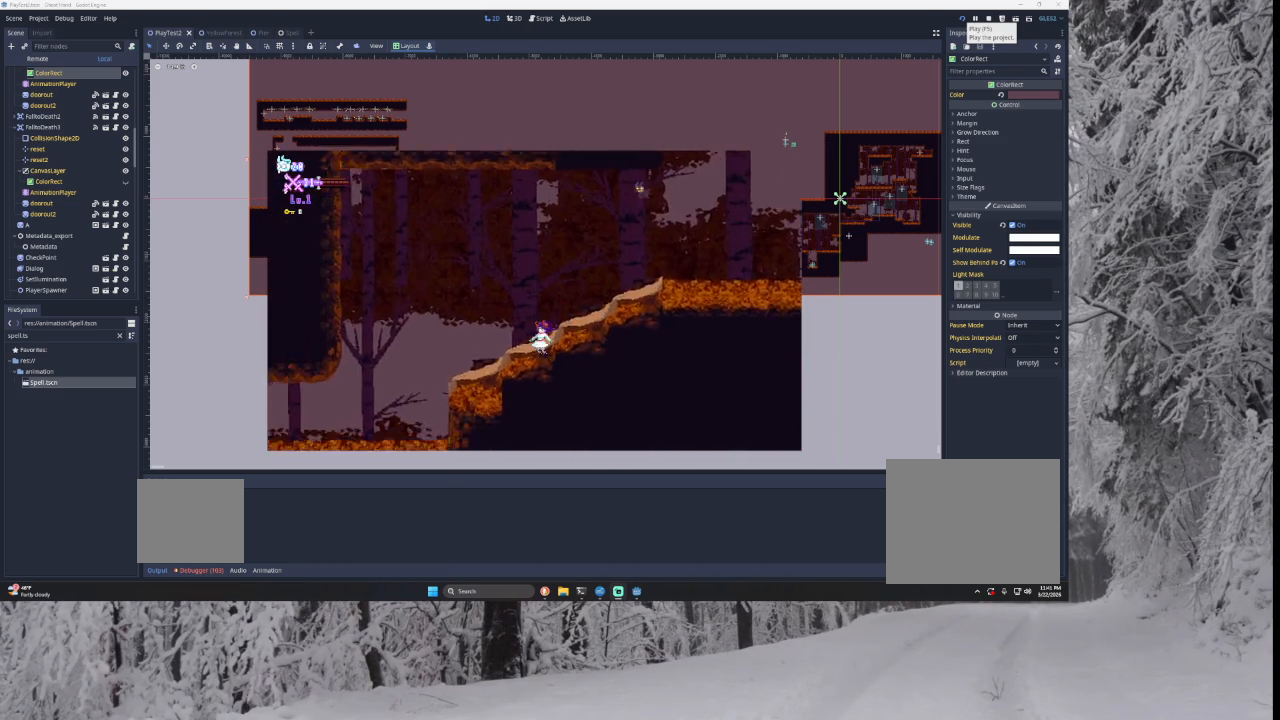
Gameplay with a controller (PlayStation layout); each line is a JSON object with the inputs held at the frame after it. "events" lists button and stick changes between this image and that frame as [ms after this image, input, new state], when the widget could be followed in between.
{"buttons": [], "left_stick": "left", "right_stick": "center", "events": []}
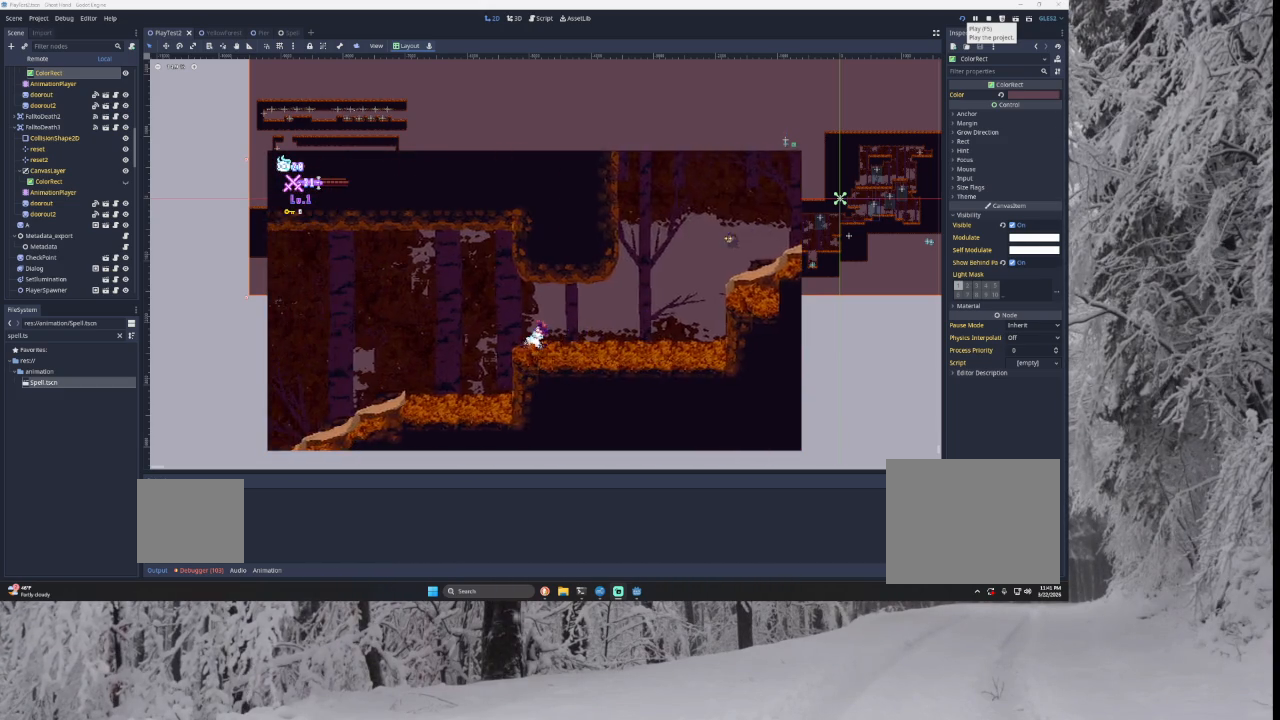
{"buttons": [], "left_stick": "left", "right_stick": "center", "events": []}
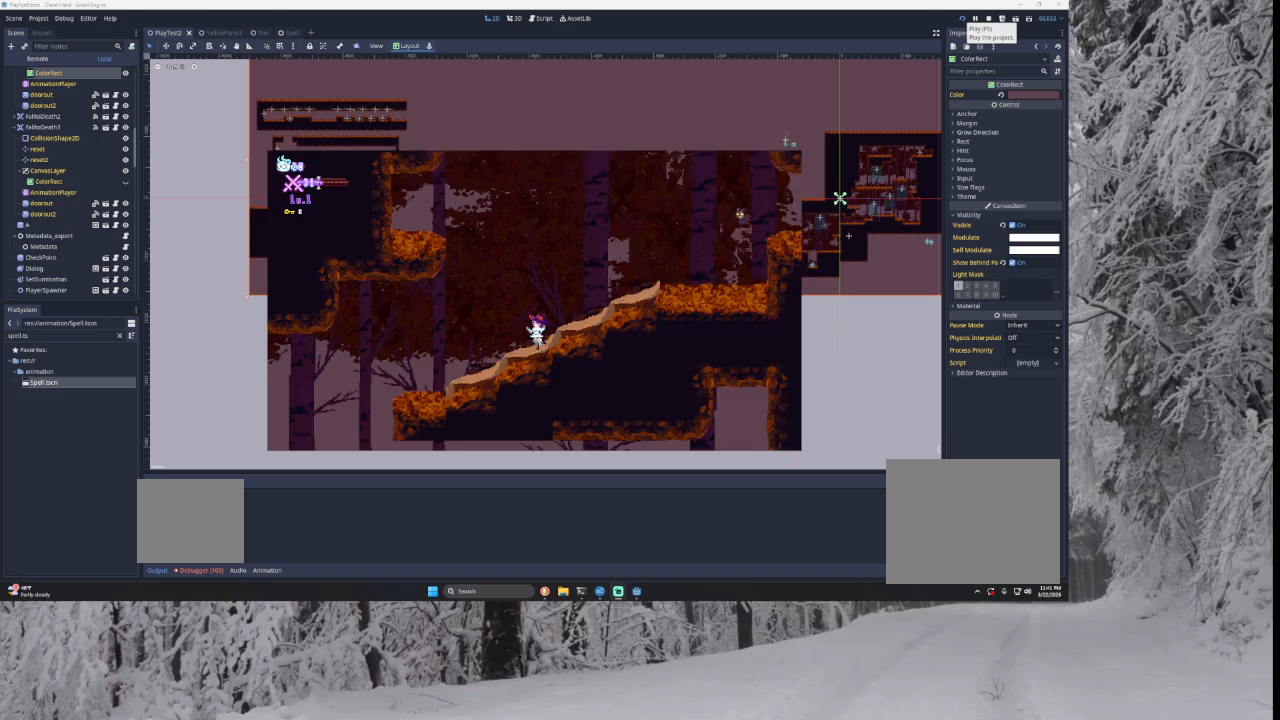
{"buttons": [], "left_stick": "left", "right_stick": "center", "events": []}
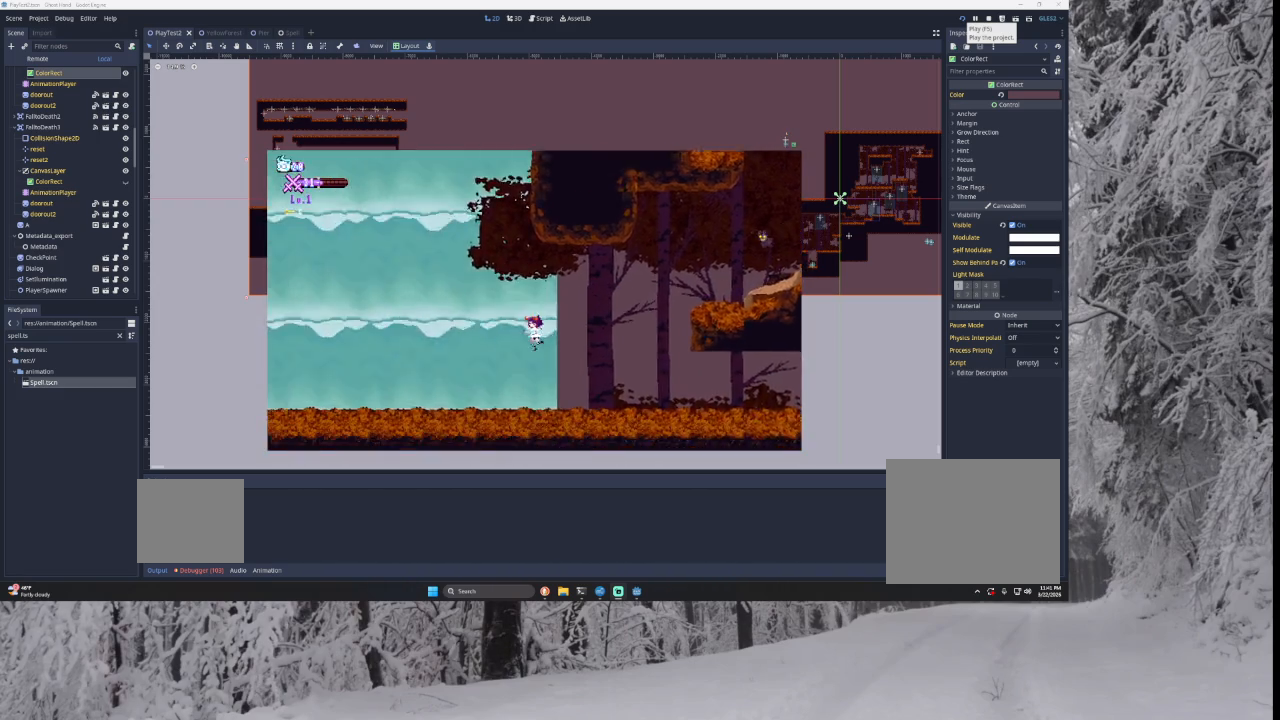
{"buttons": [], "left_stick": "left", "right_stick": "center", "events": []}
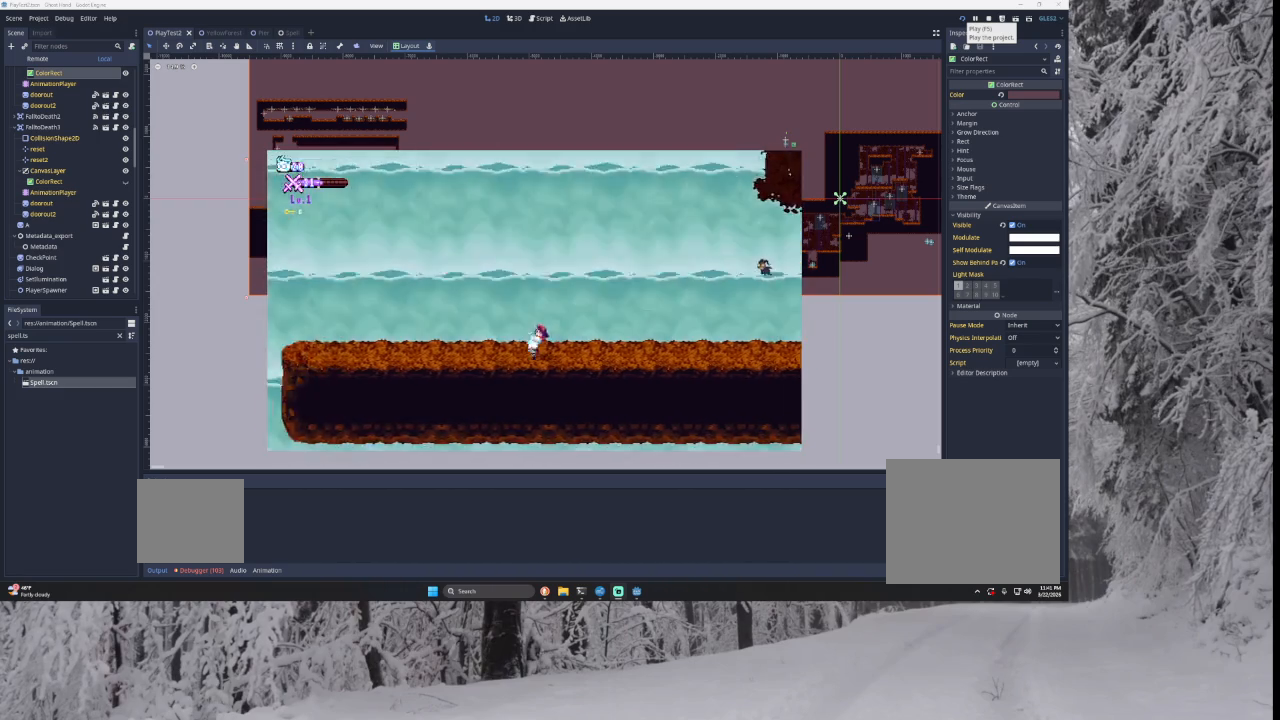
{"buttons": ["TRIANGLE"], "left_stick": "left", "right_stick": "center", "events": [[433, "TRIANGLE", "down"]]}
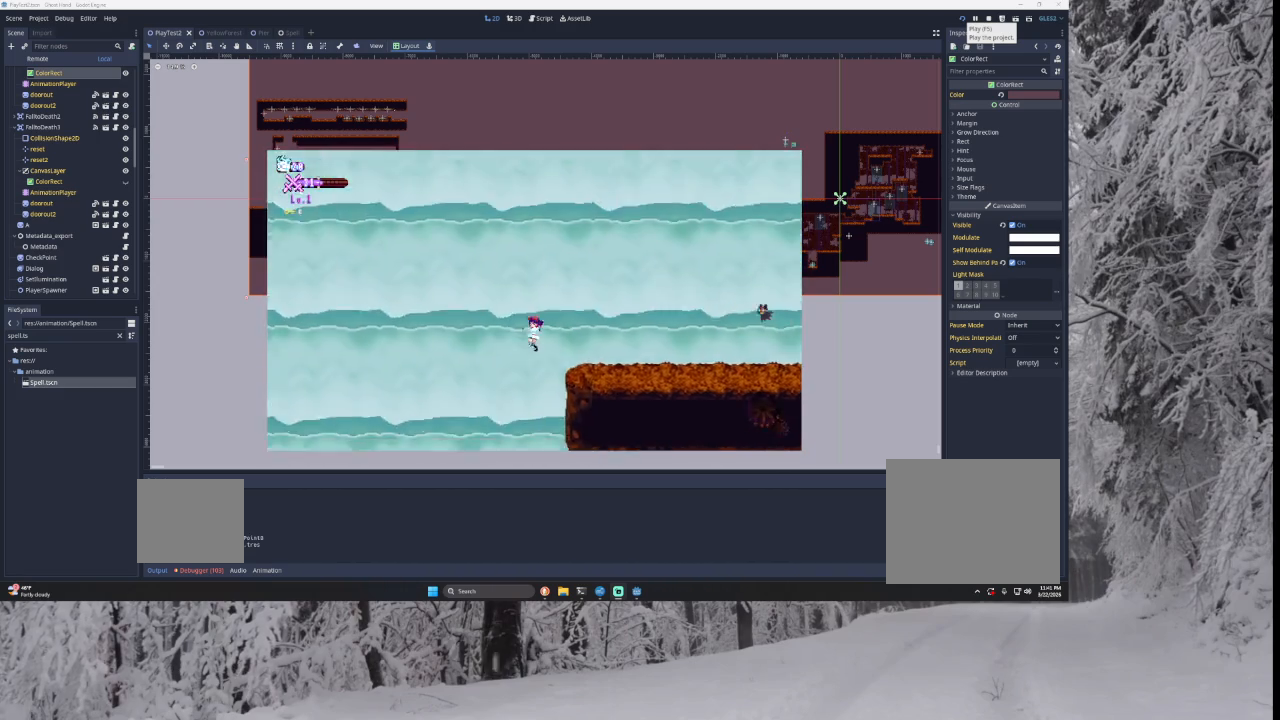
{"buttons": ["TRIANGLE"], "left_stick": "left", "right_stick": "center", "events": []}
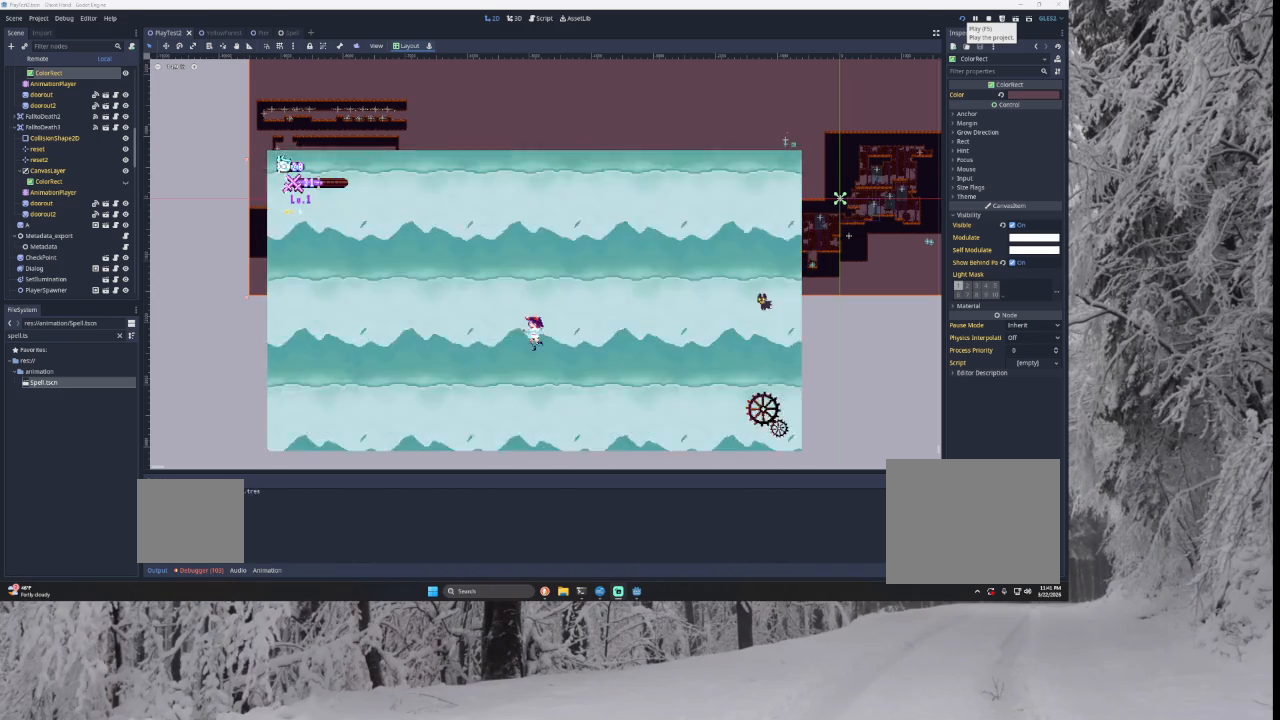
{"buttons": ["TRIANGLE"], "left_stick": "left", "right_stick": "center", "events": [[67, "TRIANGLE", "up"], [267, "TRIANGLE", "down"]]}
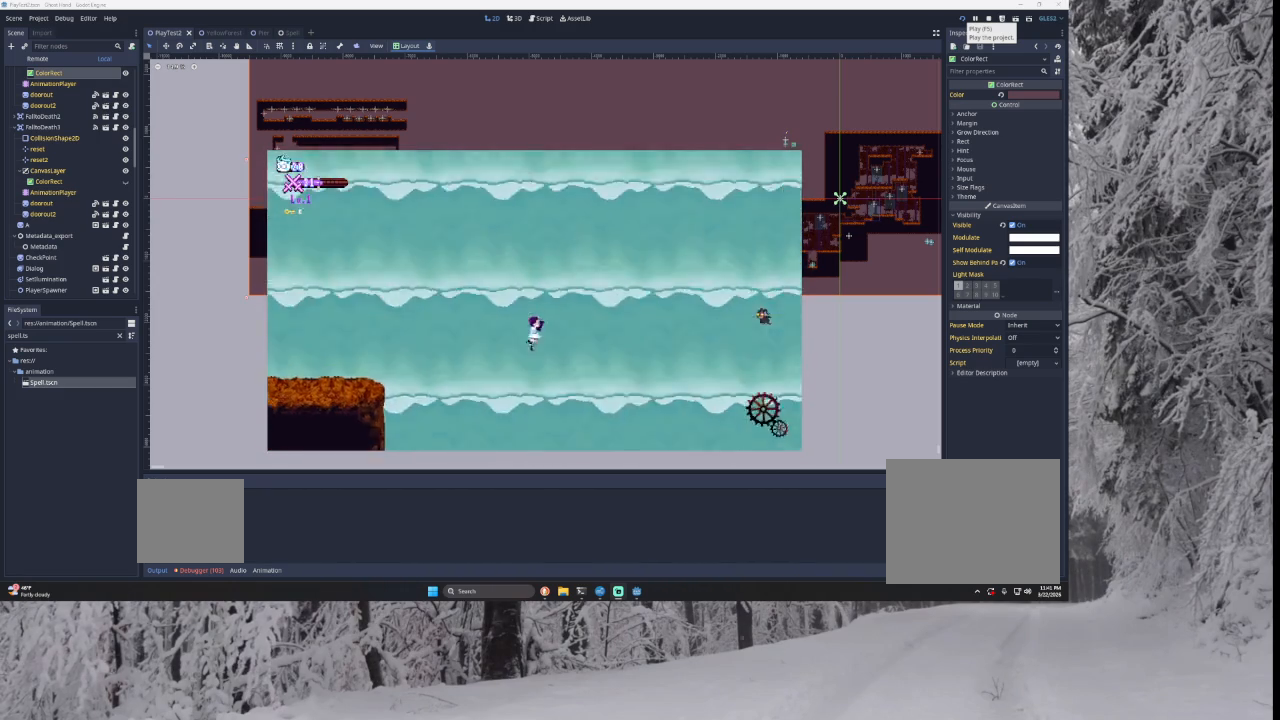
{"buttons": [], "left_stick": "left", "right_stick": "center", "events": [[267, "TRIANGLE", "up"]]}
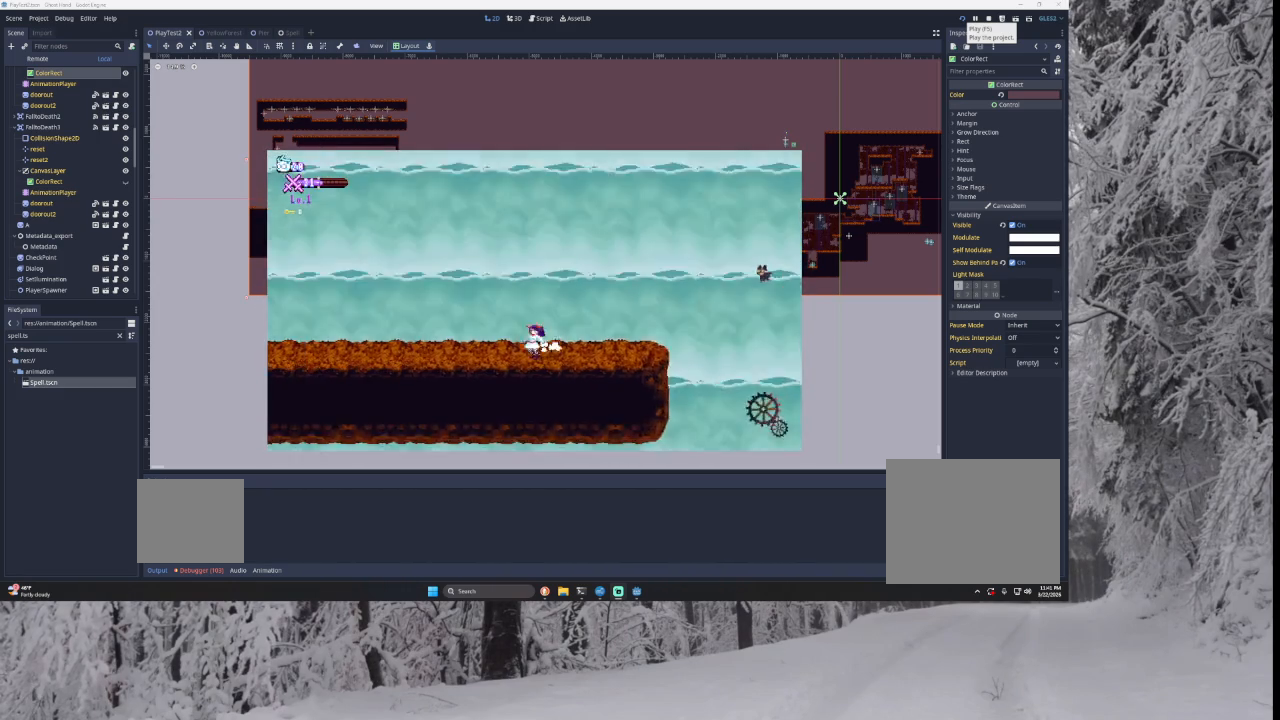
{"buttons": [], "left_stick": "left", "right_stick": "center", "events": []}
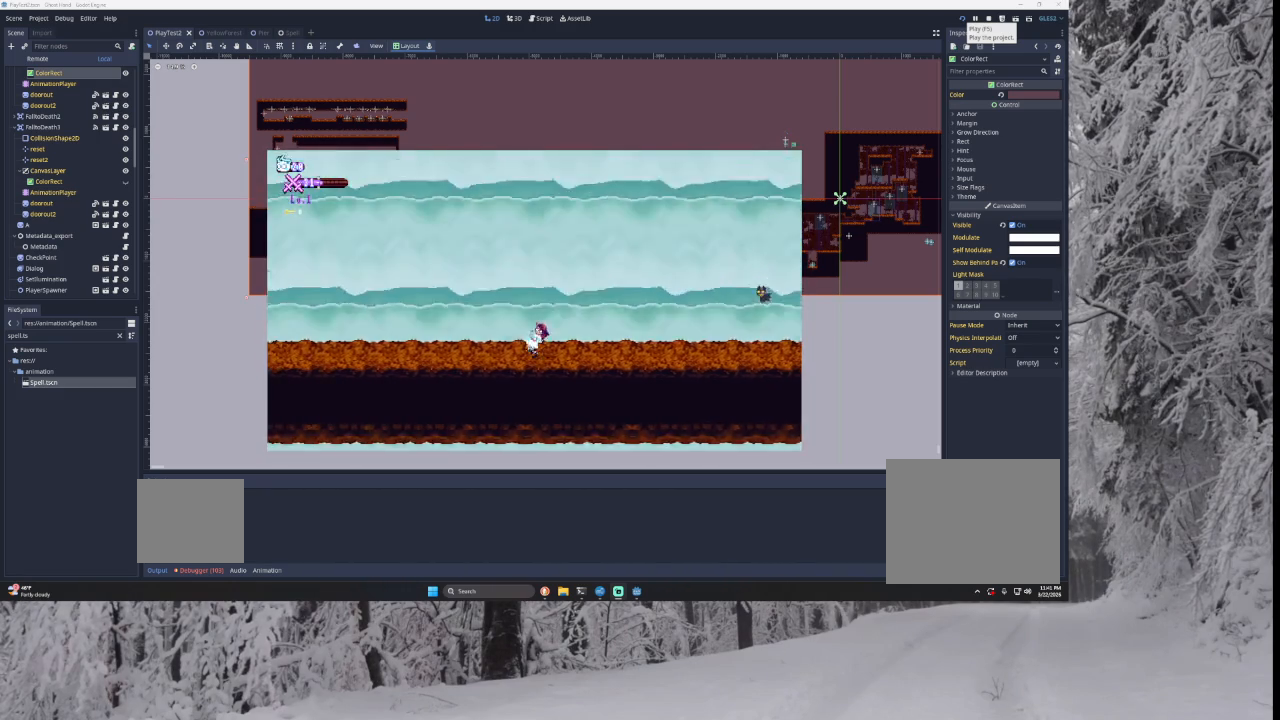
{"buttons": [], "left_stick": "left", "right_stick": "center", "events": []}
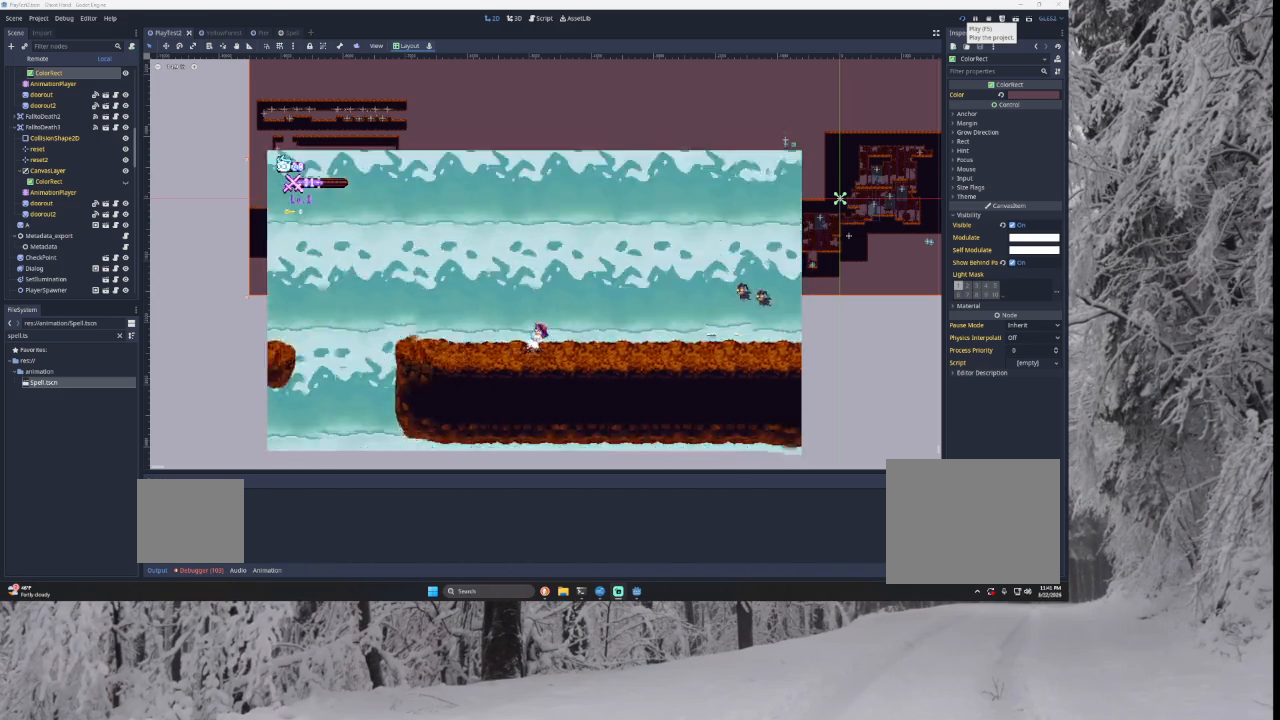
{"buttons": [], "left_stick": "center", "right_stick": "center", "events": [[33, "left_stick", "down"], [133, "left_stick", "center"], [300, "SQUARE", "down"], [433, "SQUARE", "up"]]}
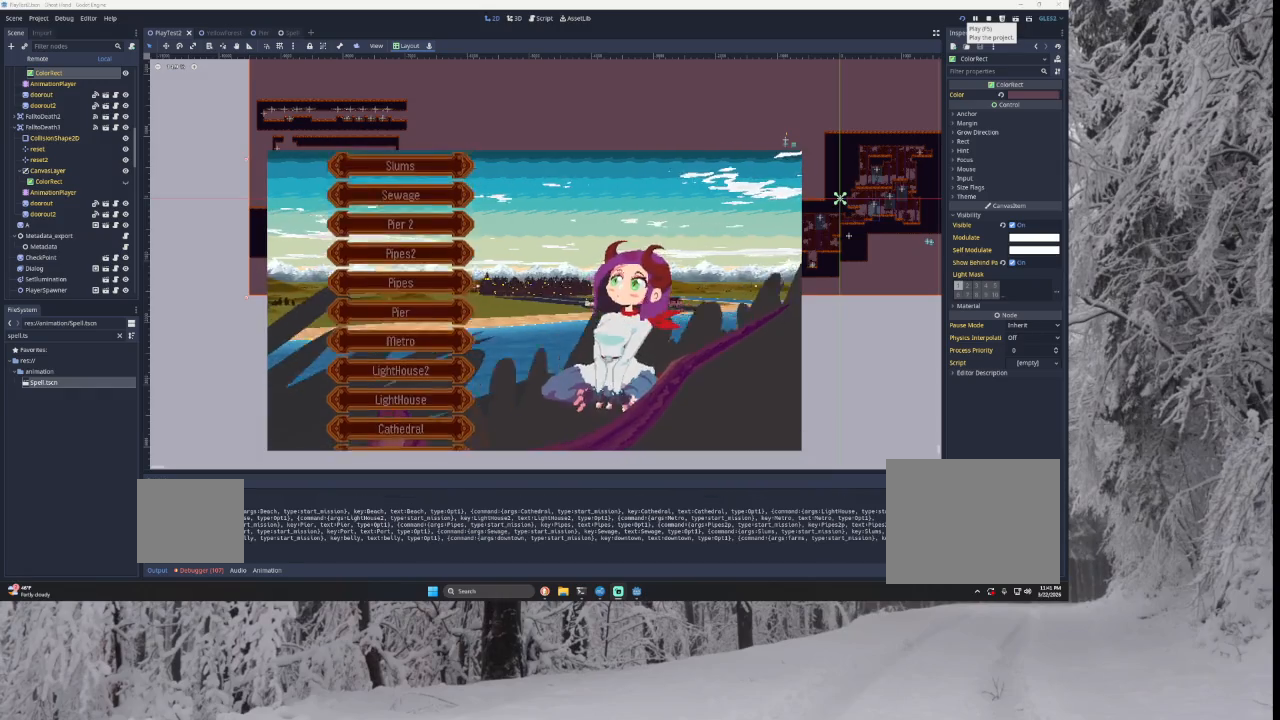
{"buttons": ["CIRCLE"], "left_stick": "center", "right_stick": "center", "events": [[467, "CIRCLE", "down"]]}
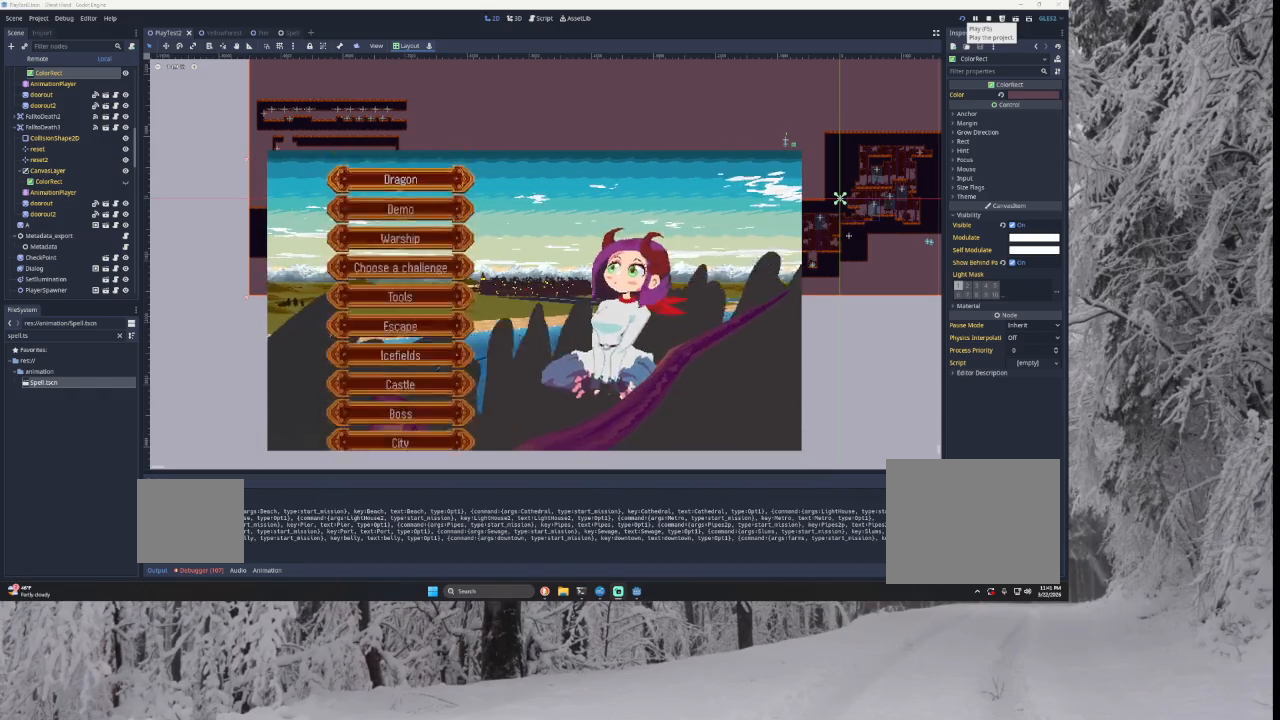
{"buttons": [], "left_stick": "center", "right_stick": "center", "events": [[100, "CIRCLE", "up"], [333, "left_stick", "up"], [433, "left_stick", "center"]]}
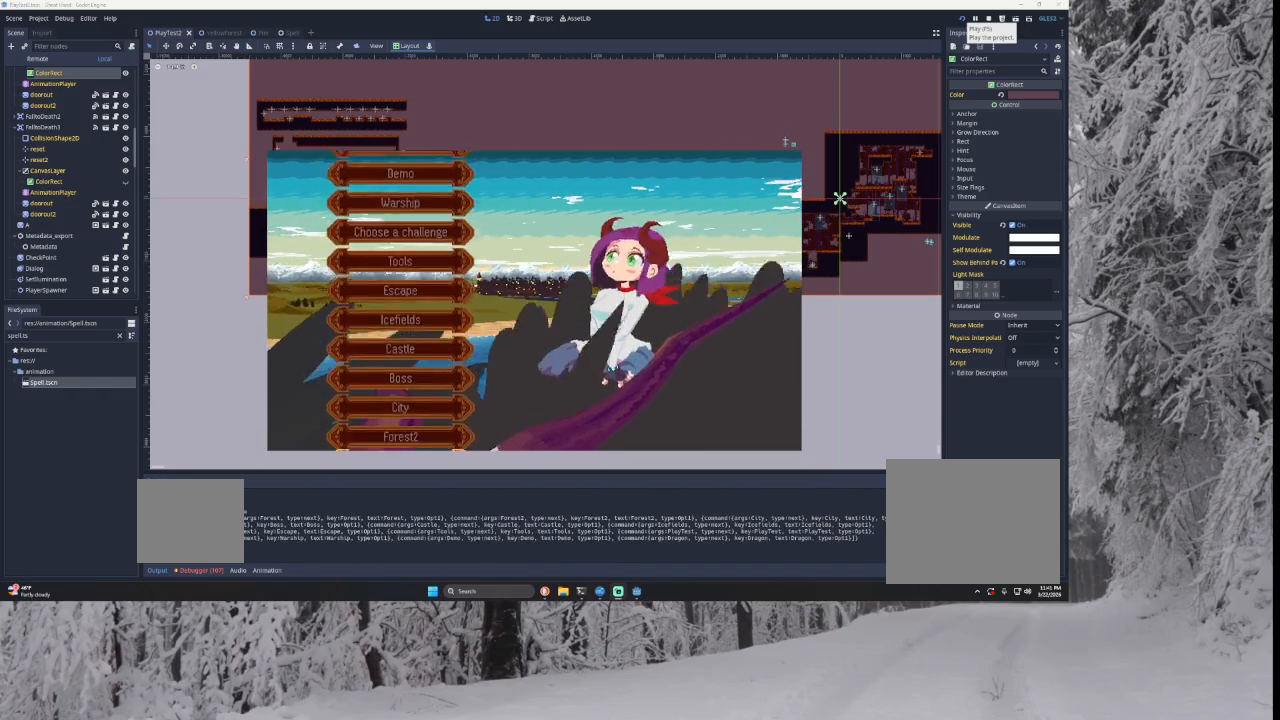
{"buttons": ["SQUARE"], "left_stick": "center", "right_stick": "center", "events": [[33, "left_stick", "up"], [100, "left_stick", "center"], [200, "left_stick", "up"], [300, "left_stick", "center"], [367, "left_stick", "up"], [467, "left_stick", "center"], [500, "SQUARE", "down"]]}
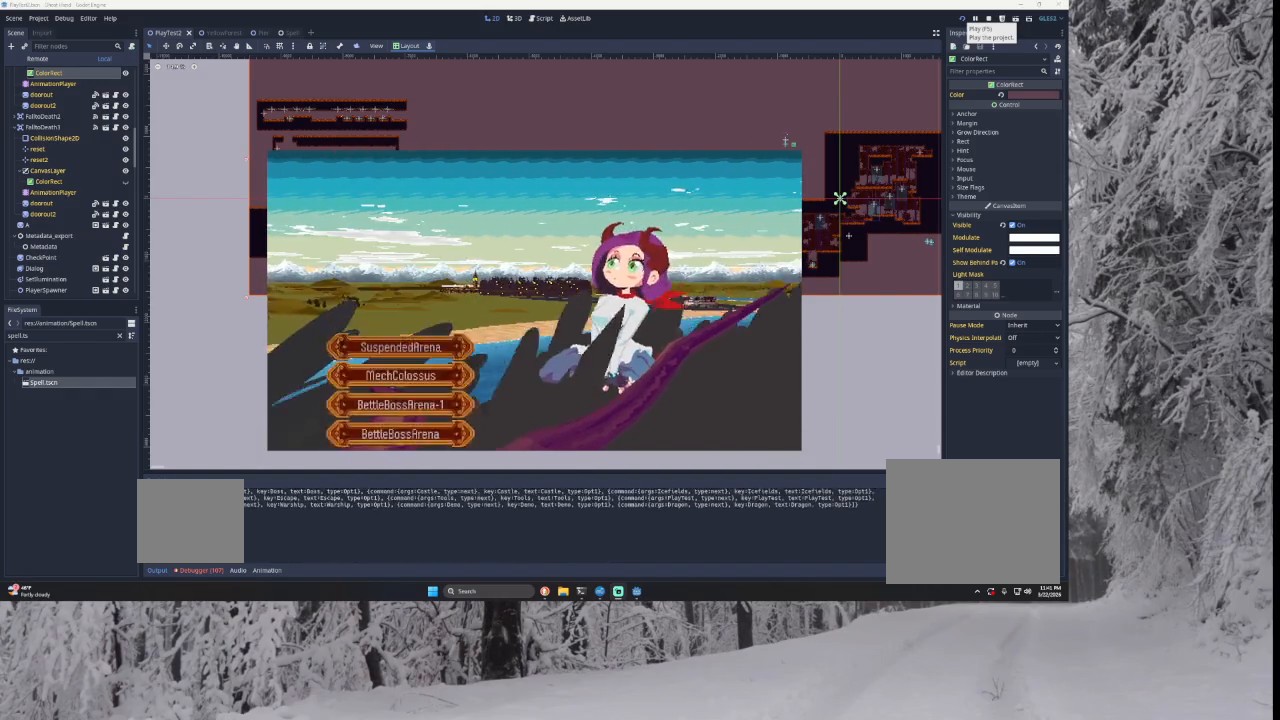
{"buttons": [], "left_stick": "center", "right_stick": "center", "events": [[100, "SQUARE", "up"], [167, "left_stick", "up"], [267, "left_stick", "center"], [333, "left_stick", "up"], [500, "left_stick", "center"]]}
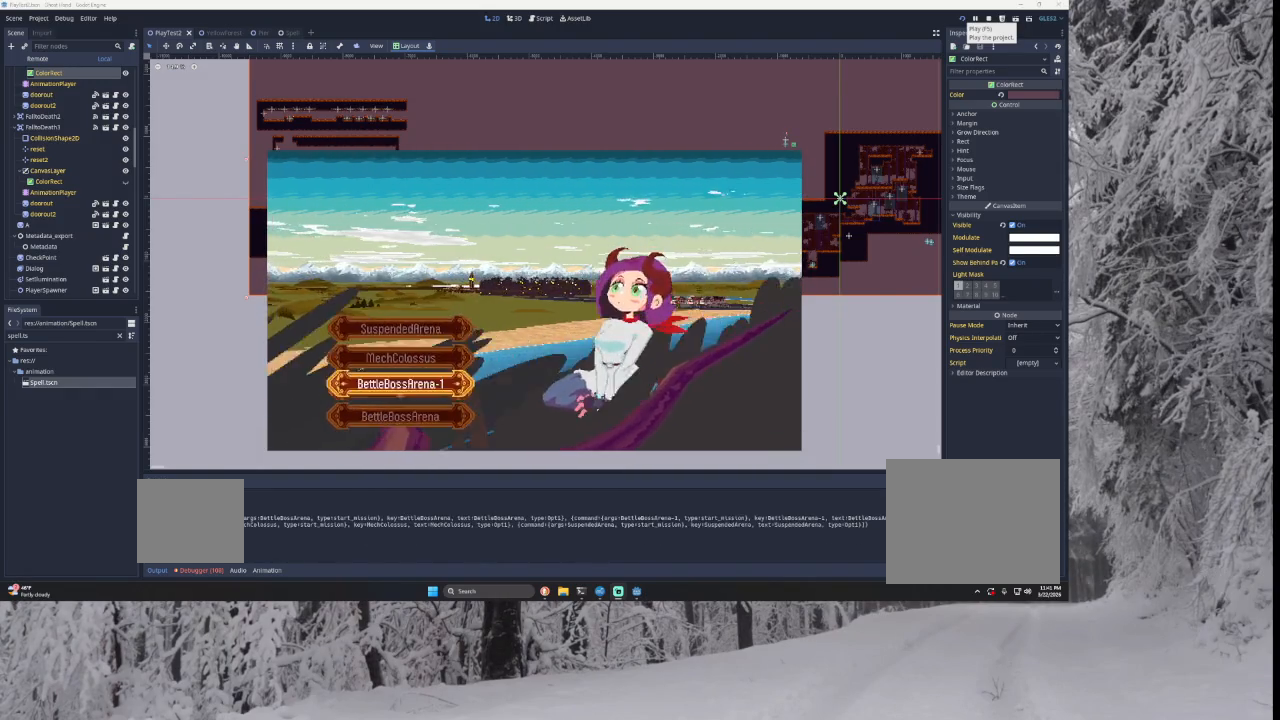
{"buttons": [], "left_stick": "center", "right_stick": "center", "events": [[200, "left_stick", "down"], [367, "SQUARE", "down"], [367, "left_stick", "center"], [467, "SQUARE", "up"]]}
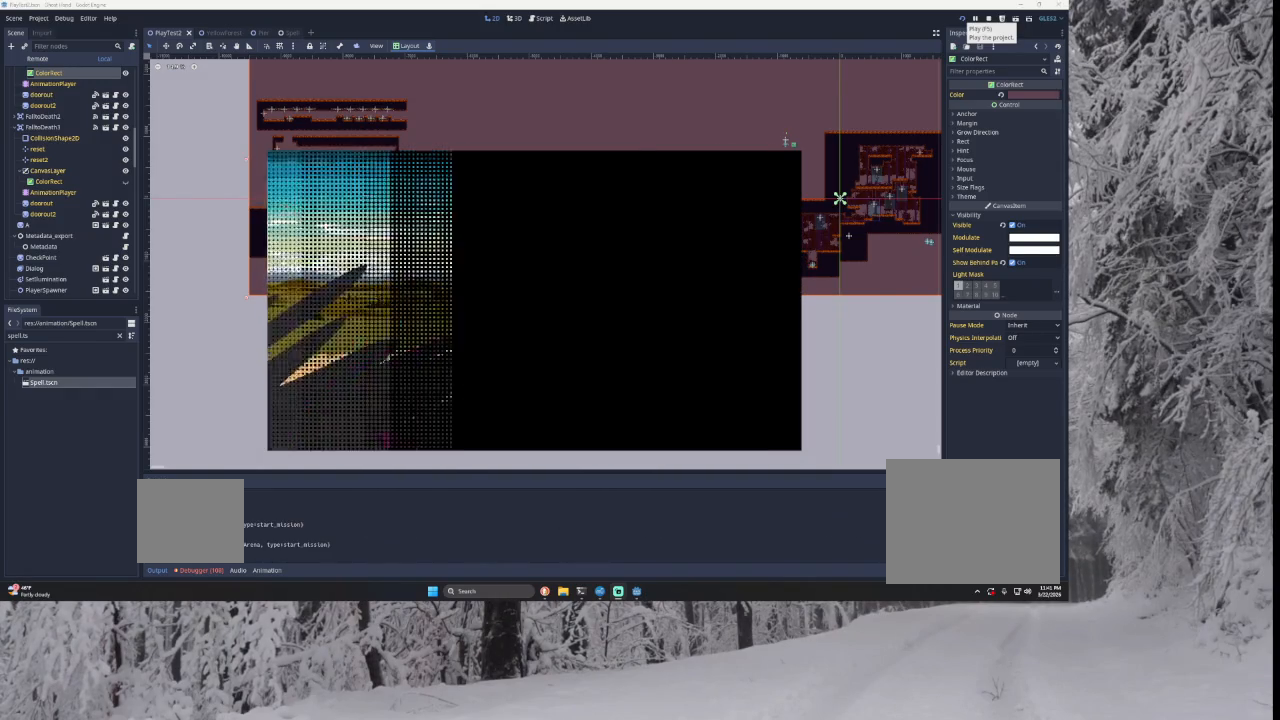
{"buttons": [], "left_stick": "center", "right_stick": "center", "events": []}
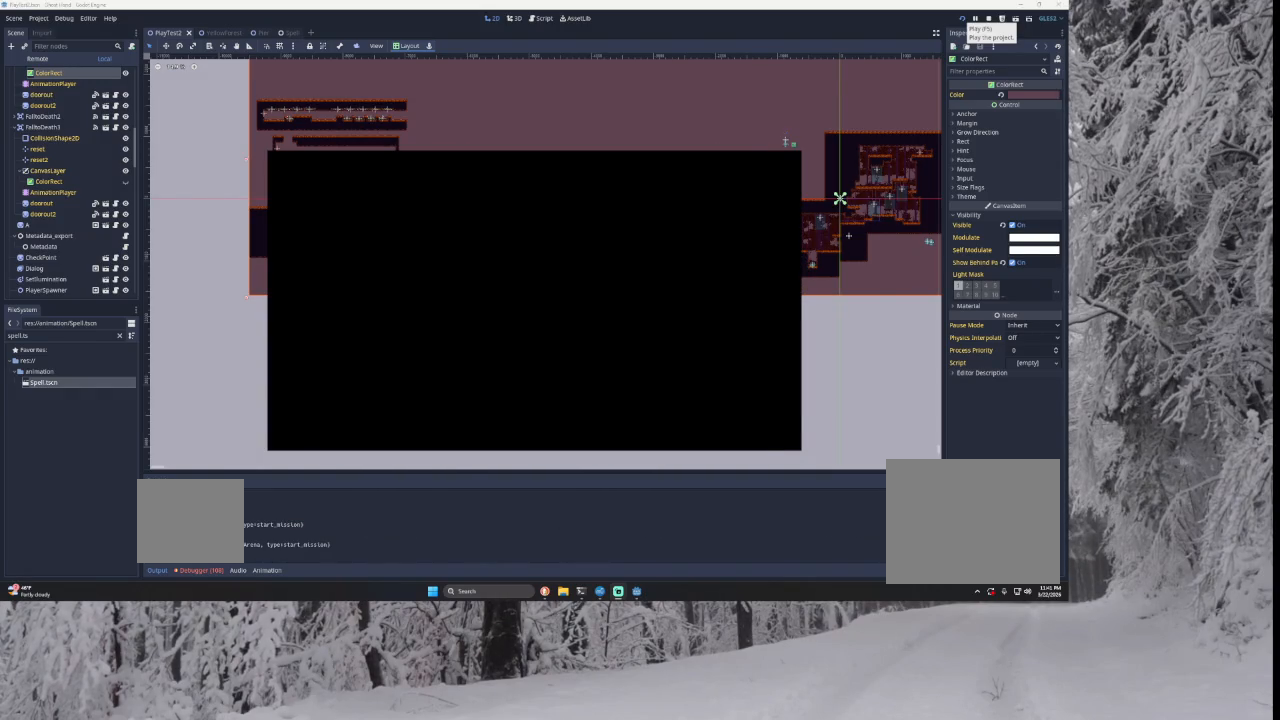
{"buttons": [], "left_stick": "center", "right_stick": "center", "events": []}
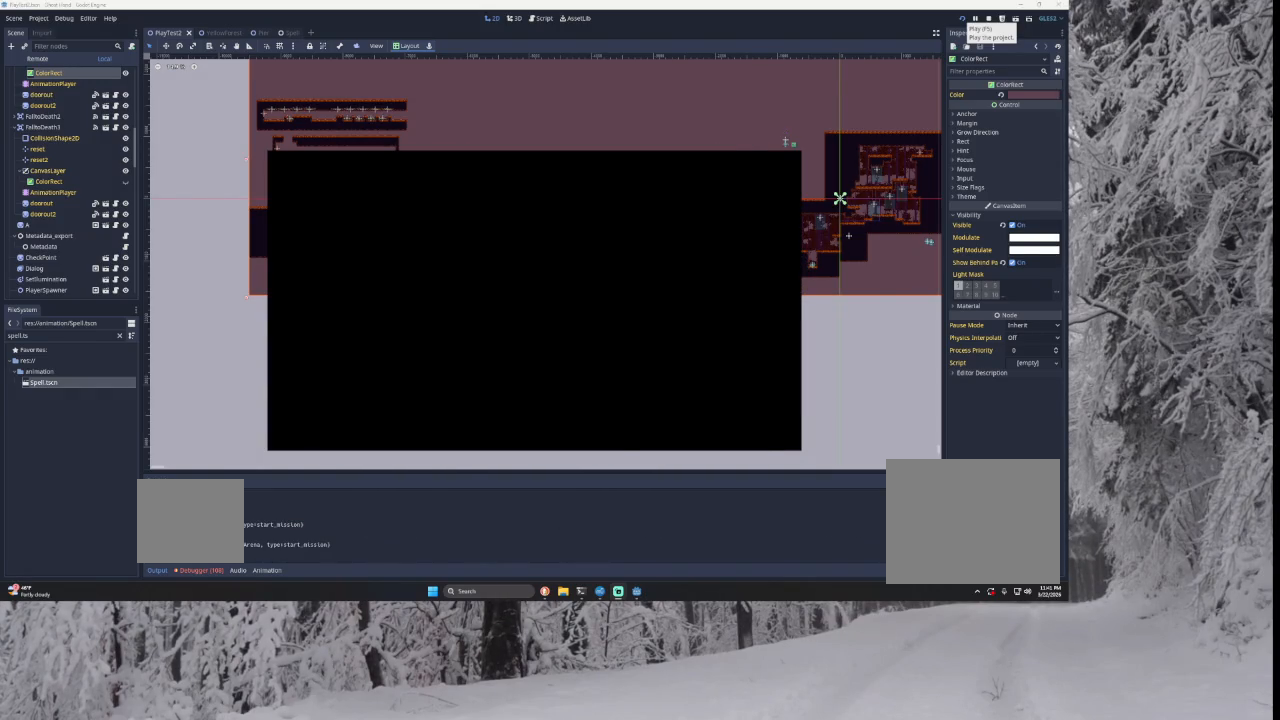
{"buttons": [], "left_stick": "center", "right_stick": "center", "events": []}
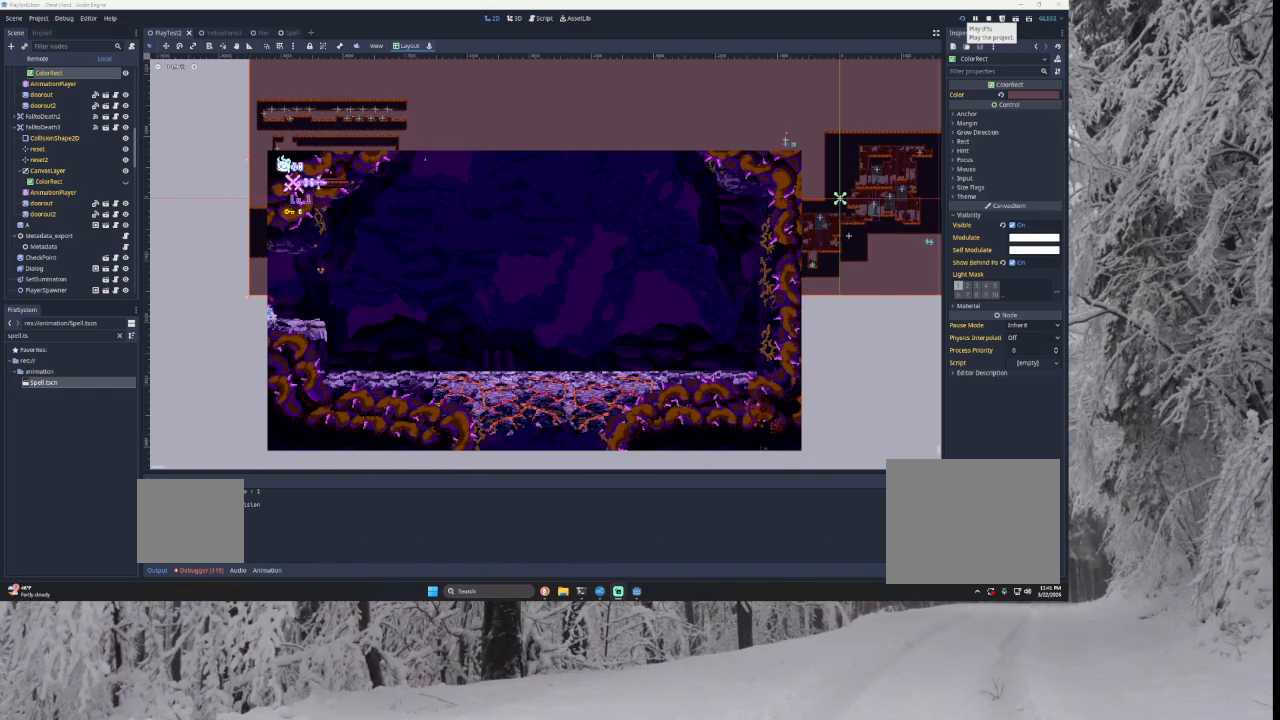
{"buttons": [], "left_stick": "right", "right_stick": "center", "events": [[100, "left_stick", "right"], [200, "left_stick", "center"], [400, "left_stick", "right"]]}
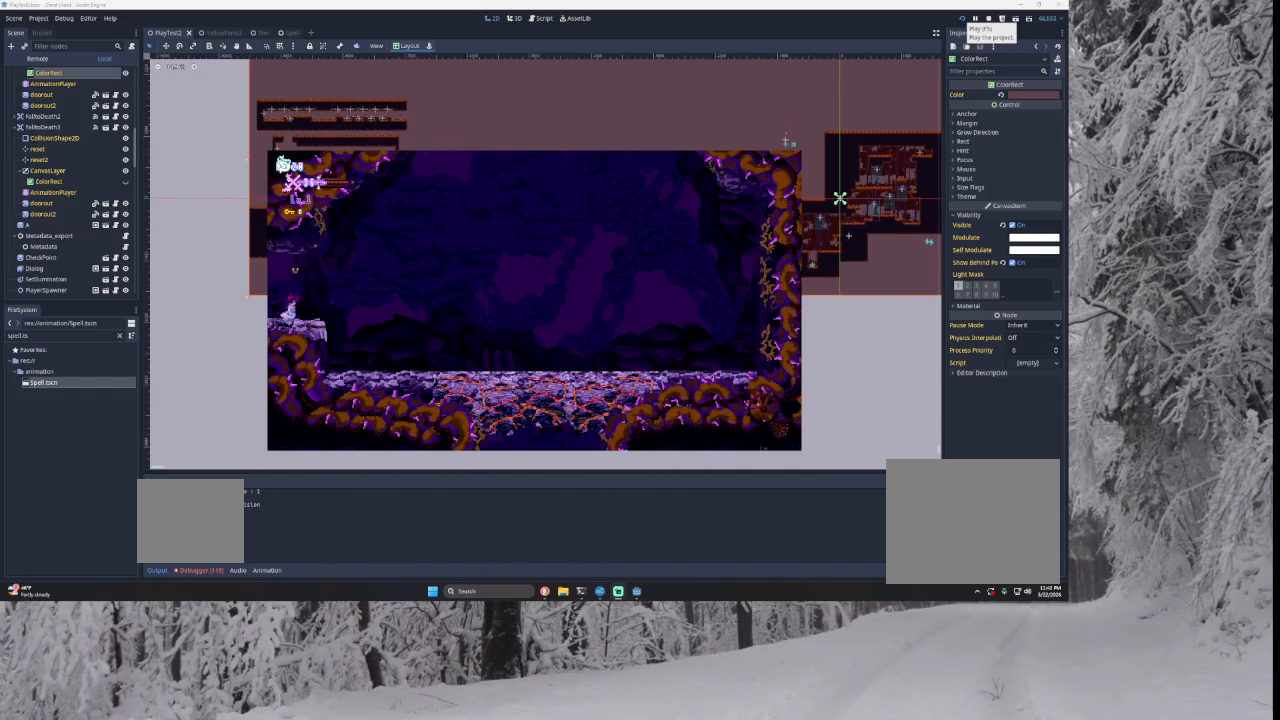
{"buttons": [], "left_stick": "center", "right_stick": "center", "events": [[133, "left_stick", "center"]]}
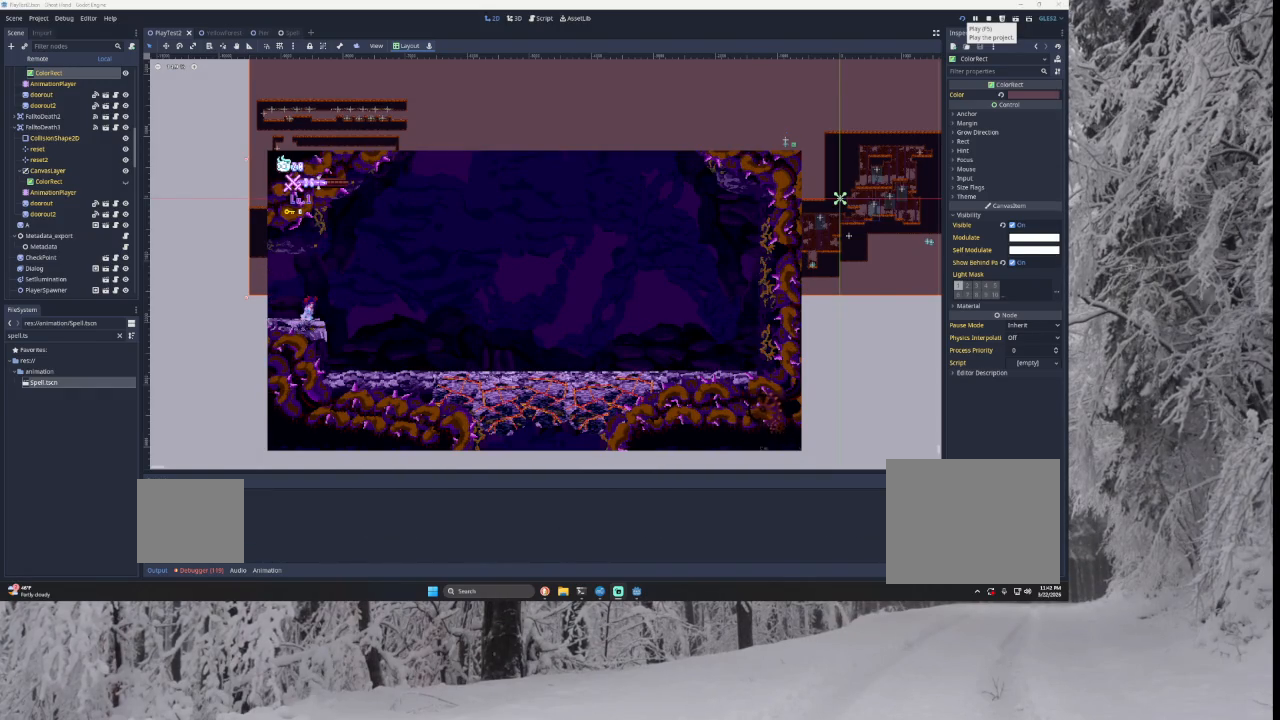
{"buttons": [], "left_stick": "center", "right_stick": "center", "events": []}
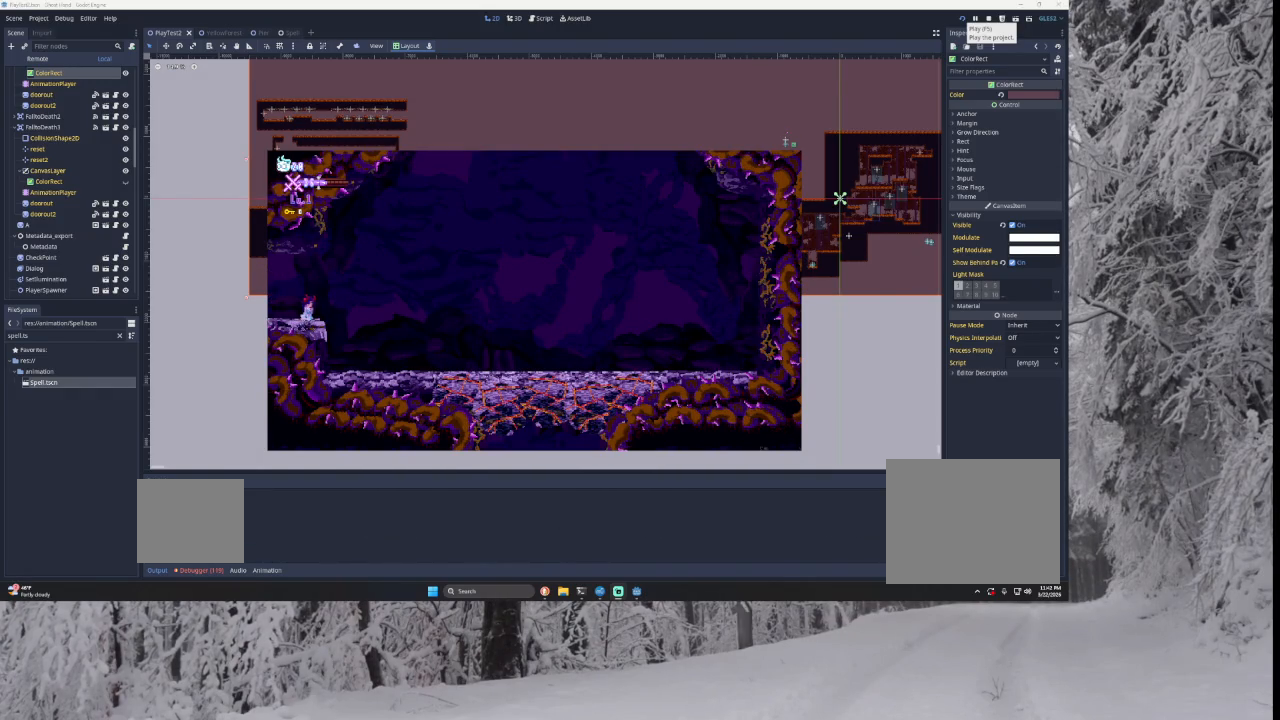
{"buttons": [], "left_stick": "center", "right_stick": "center", "events": [[133, "left_stick", "left"], [333, "left_stick", "center"]]}
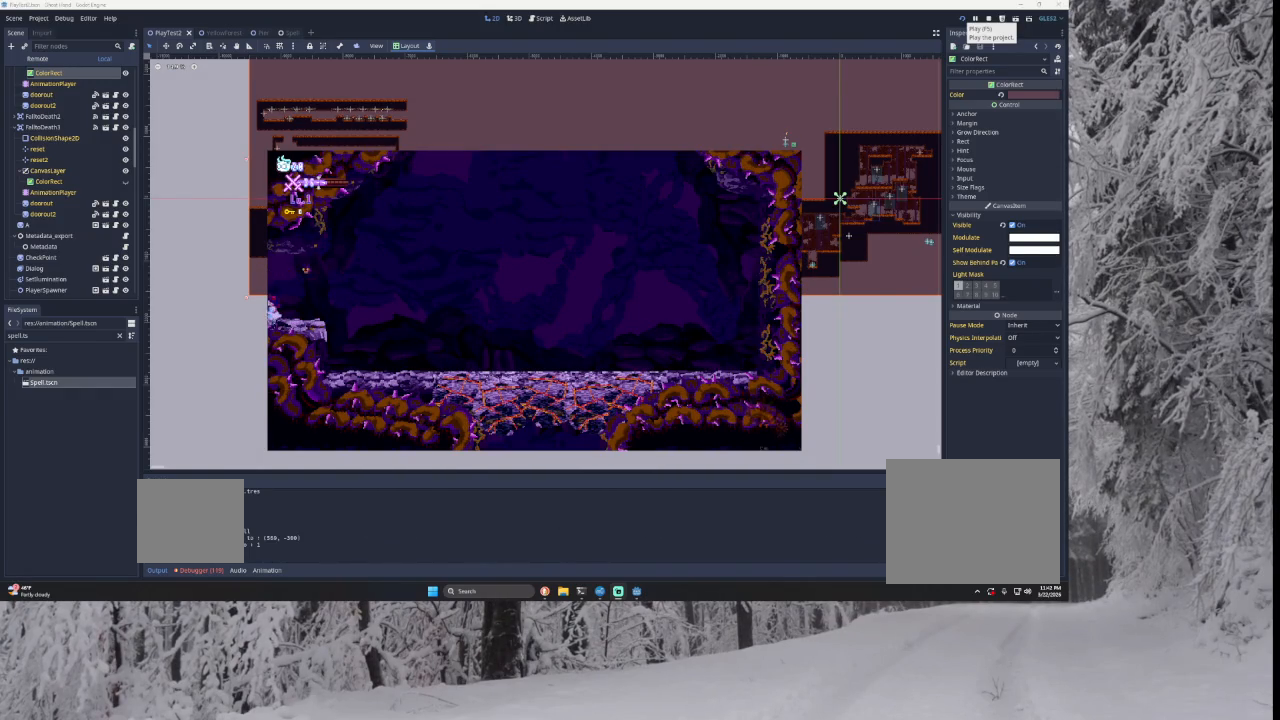
{"buttons": [], "left_stick": "center", "right_stick": "center", "events": []}
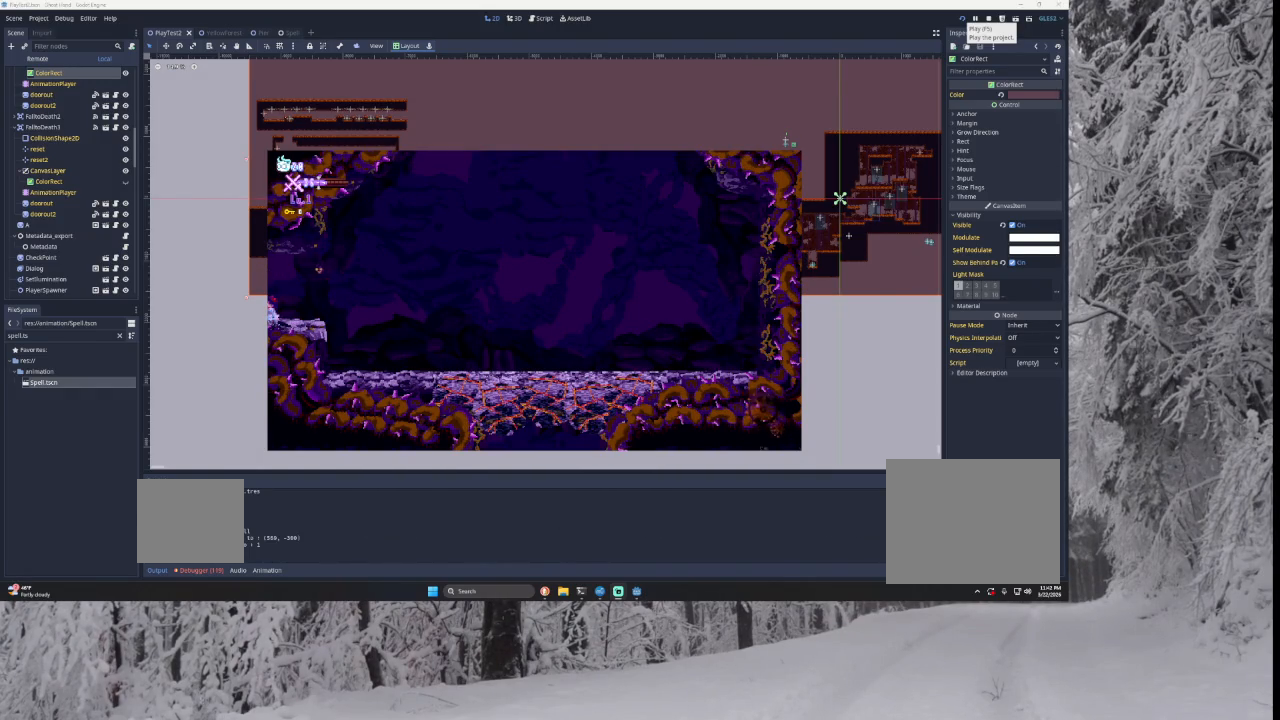
{"buttons": ["START"], "left_stick": "center", "right_stick": "center", "events": [[433, "START", "down"]]}
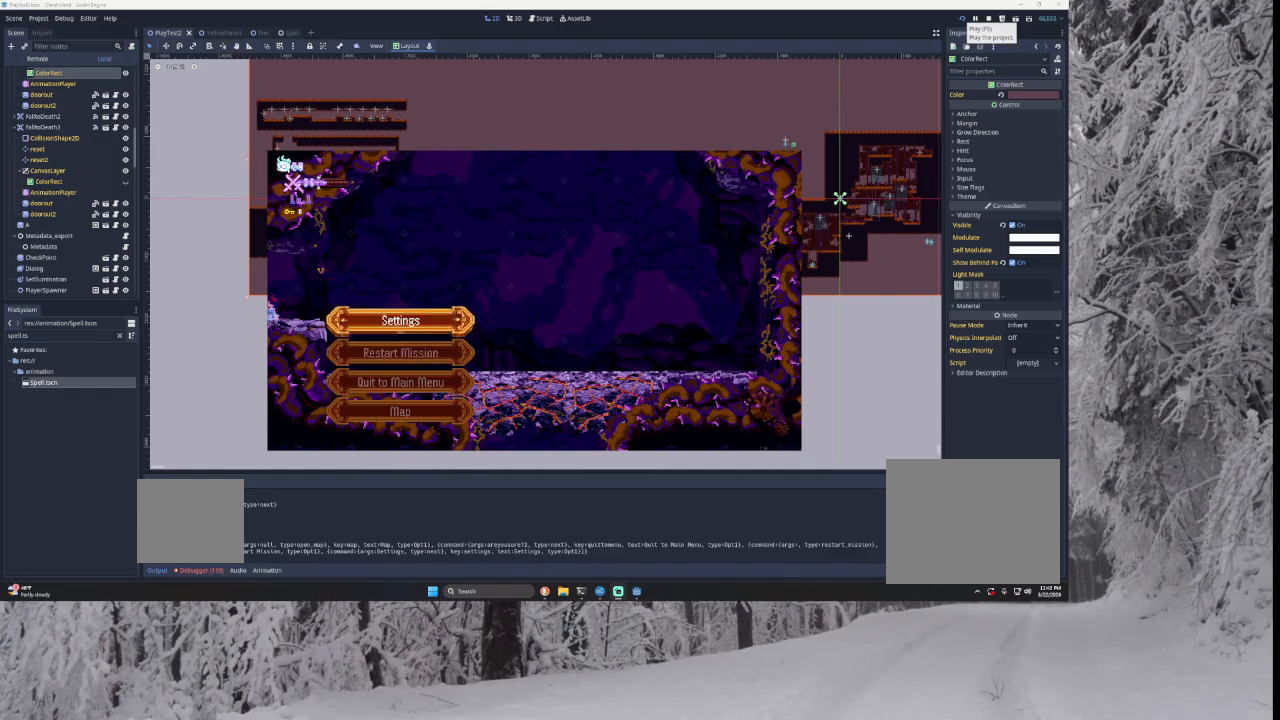
{"buttons": [], "left_stick": "center", "right_stick": "center", "events": [[67, "START", "up"], [133, "left_stick", "down"], [467, "left_stick", "center"]]}
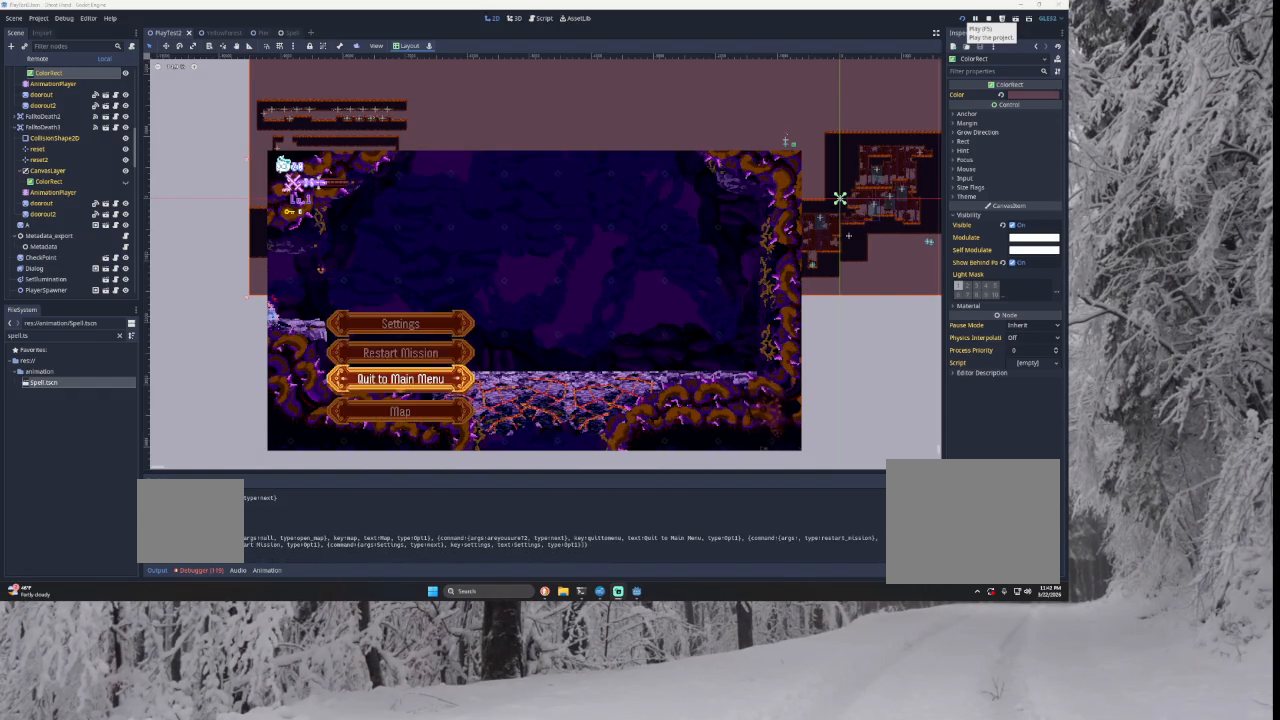
{"buttons": [], "left_stick": "center", "right_stick": "center", "events": [[100, "SQUARE", "down"], [267, "SQUARE", "up"]]}
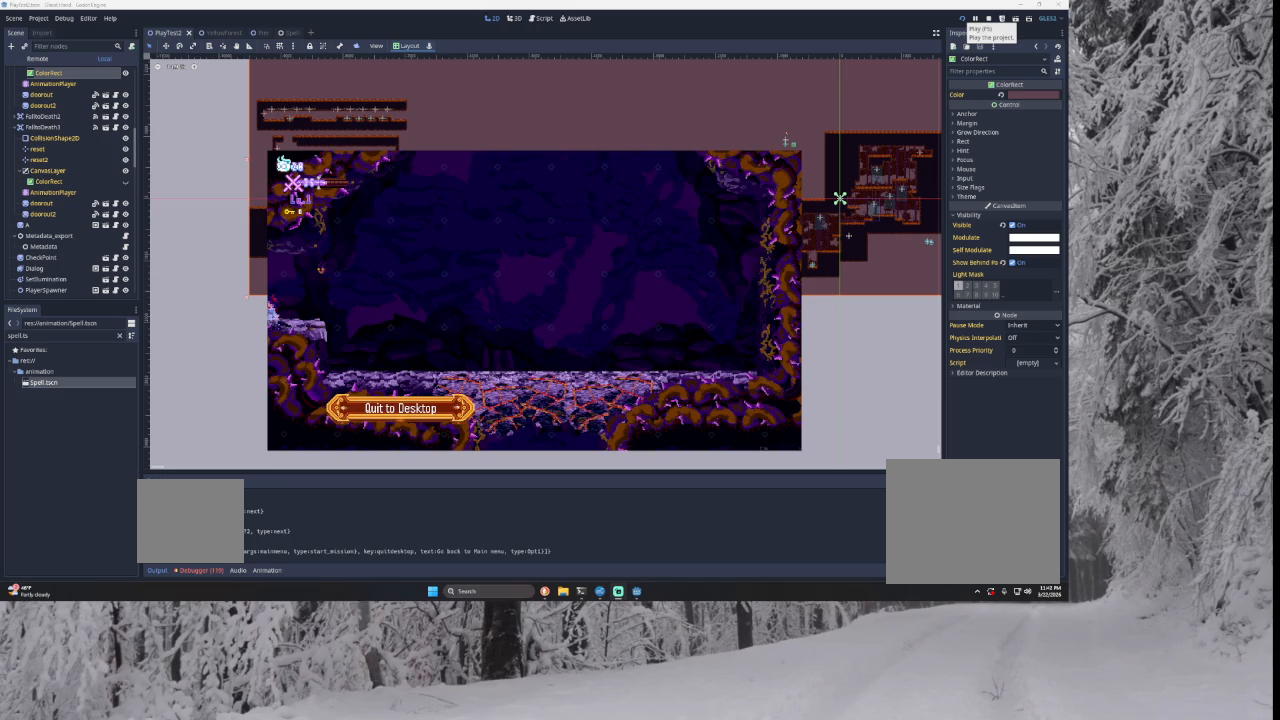
{"buttons": [], "left_stick": "center", "right_stick": "center", "events": [[100, "SQUARE", "down"], [267, "SQUARE", "up"]]}